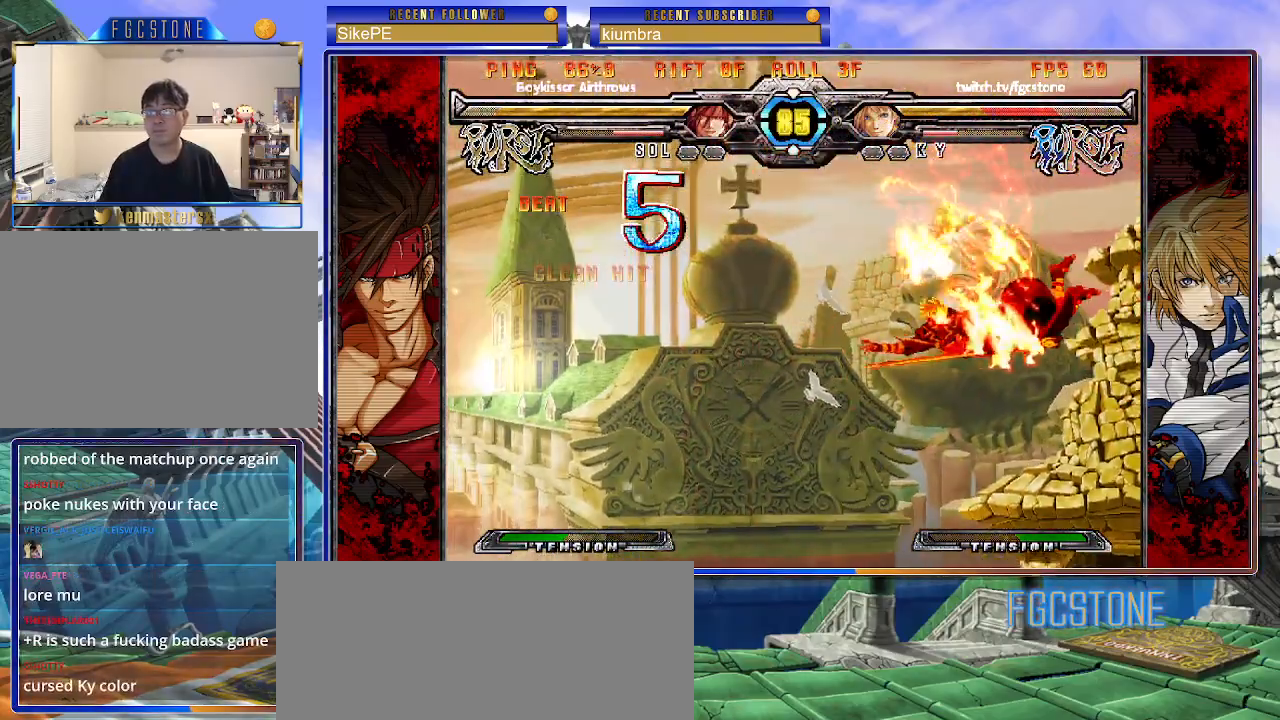
Gameplay with a controller (arcade stick); each line is a JSON object with the inputs held at the frame after it. "events" lists button and stick changes between this image and that frame as [ms after this image, input, new state], when the widget could be followed in between. Not read: L3 R3.
{"buttons": ["S"], "left_stick": "left", "events": [[50, "K", "down"], [83, "S", "up"], [133, "S", "down"], [150, "K", "up"], [200, "K", "down"], [233, "S", "up"], [283, "S", "down"], [317, "K", "up"], [367, "K", "down"], [400, "S", "up"], [433, "S", "down"], [467, "K", "up"]]}
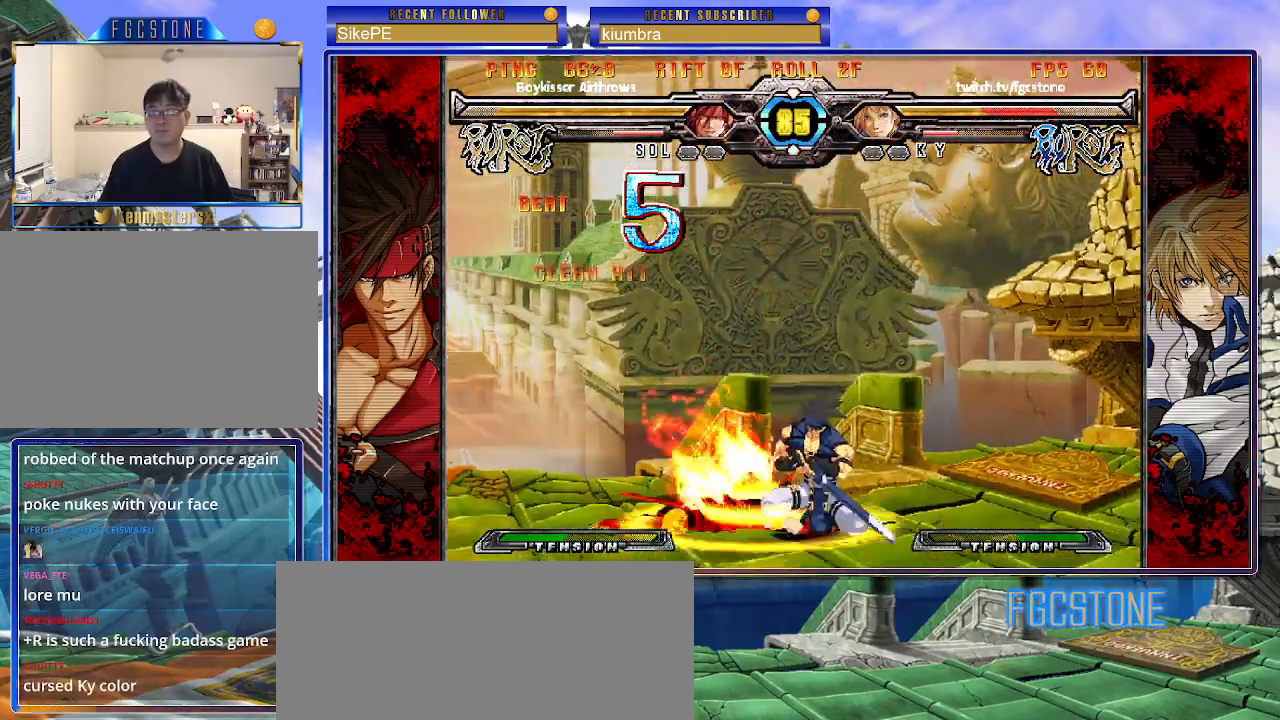
{"buttons": ["K"], "left_stick": "left", "events": [[17, "K", "down"], [117, "K", "up"], [167, "K", "down"], [200, "S", "up"], [250, "K", "up"], [433, "K", "down"]]}
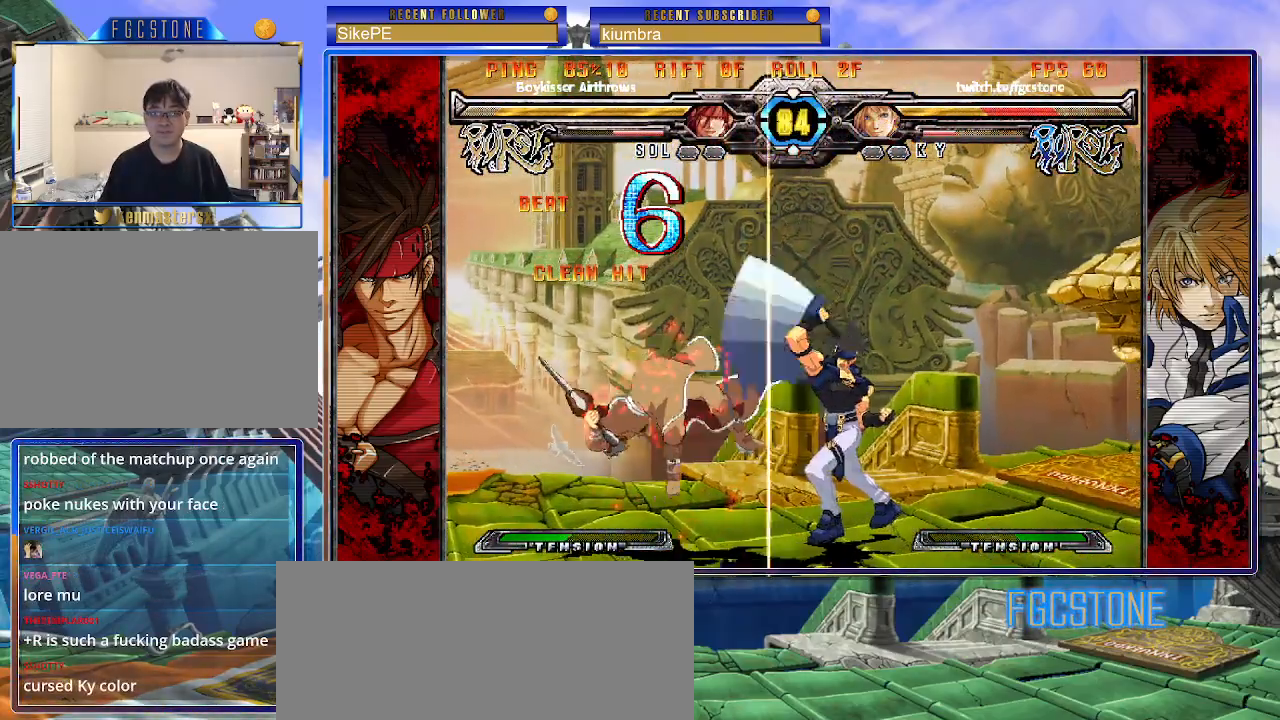
{"buttons": [], "left_stick": "up-left", "events": [[67, "K", "up"], [267, "left_stick", "up-left"]]}
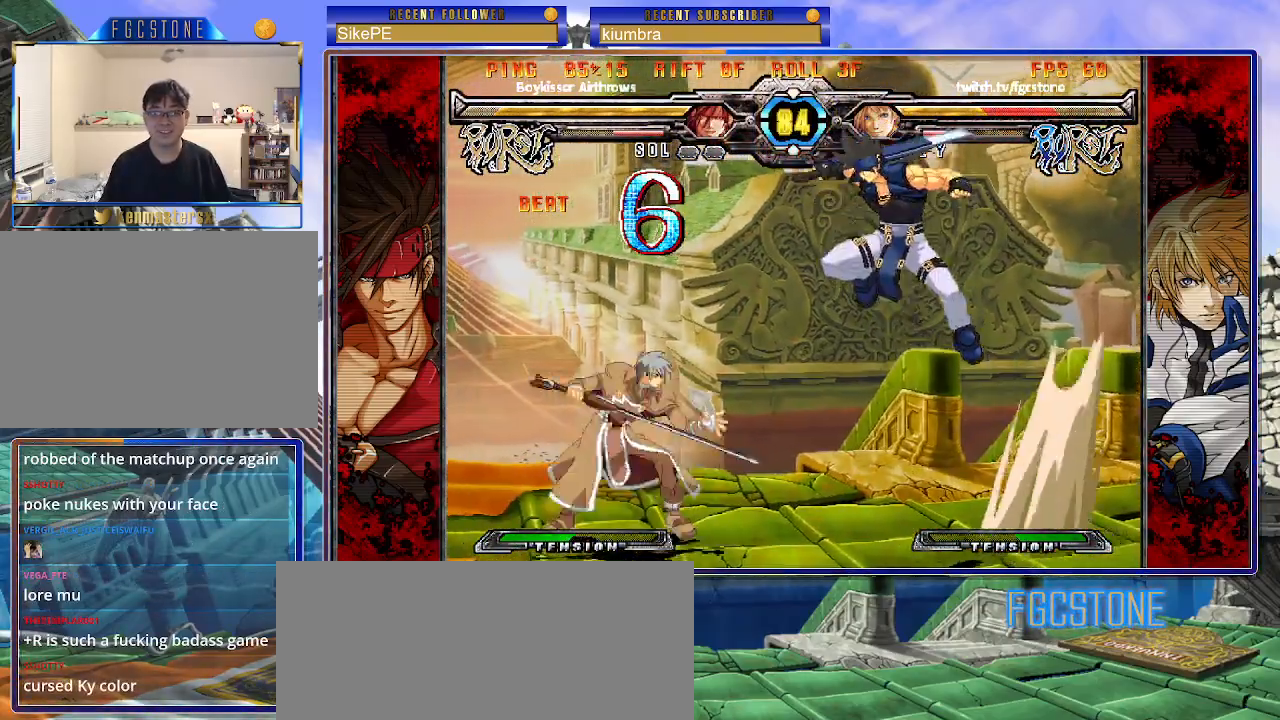
{"buttons": ["S"], "left_stick": "left", "events": [[350, "left_stick", "left"], [467, "S", "down"]]}
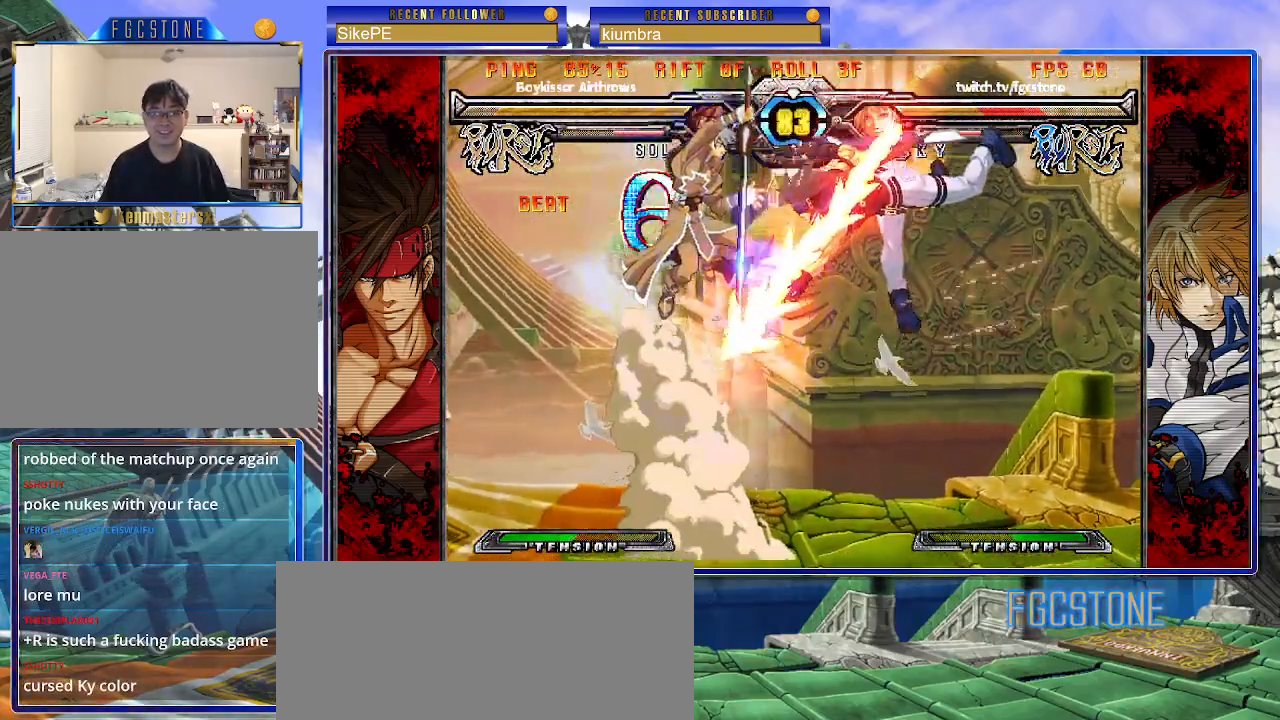
{"buttons": ["K", "S"], "left_stick": "down-left", "events": [[100, "S", "up"], [150, "left_stick", "down-left"], [350, "K", "down"], [350, "S", "down"]]}
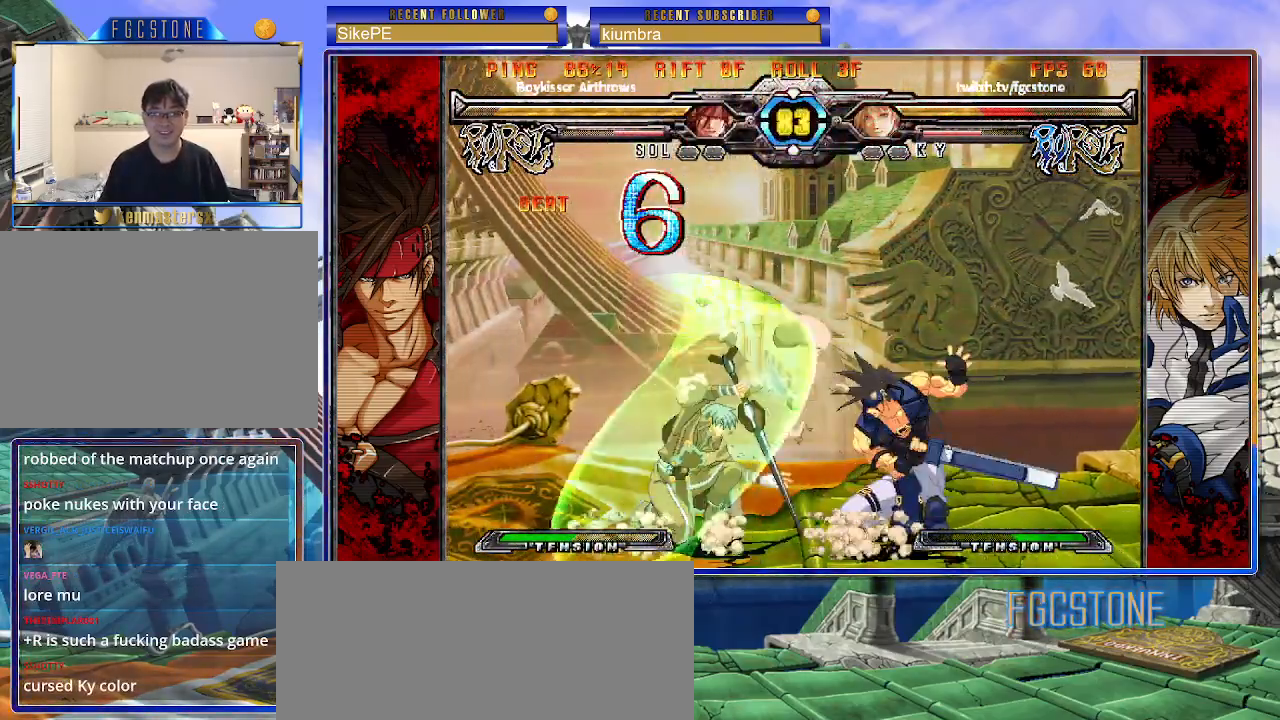
{"buttons": [], "left_stick": "left", "events": [[267, "K", "up"], [267, "S", "up"], [383, "left_stick", "left"]]}
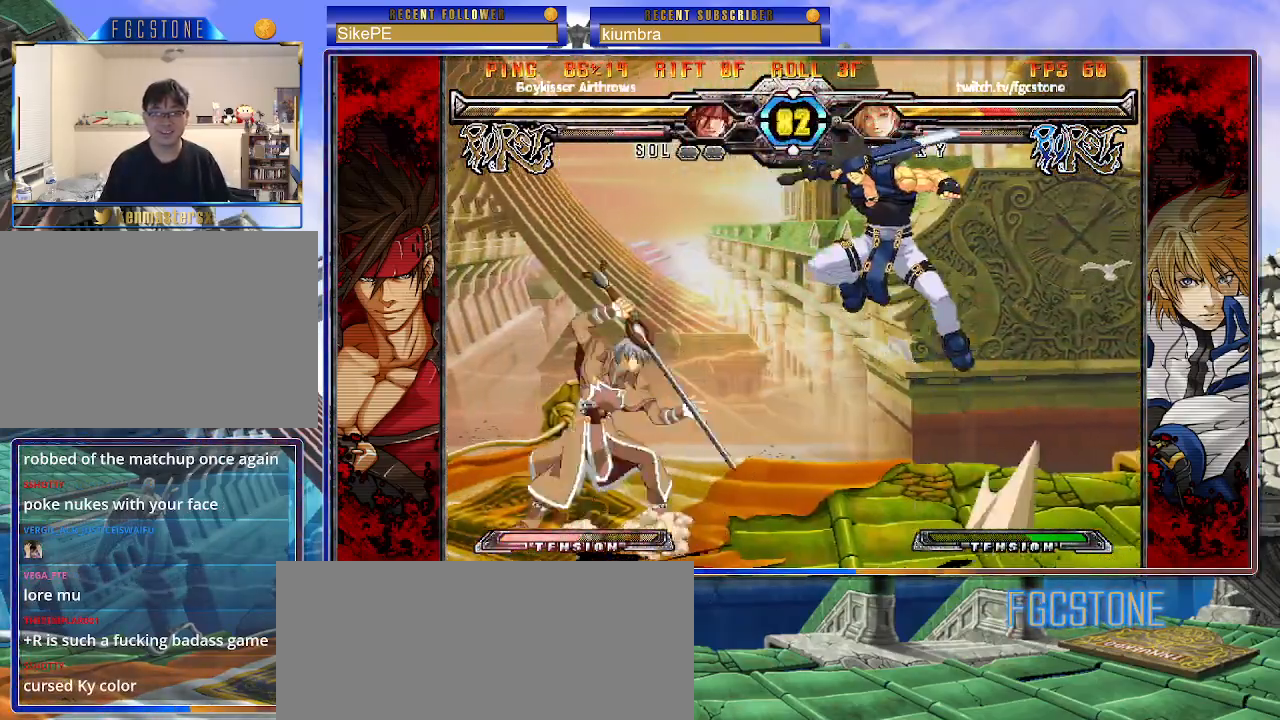
{"buttons": ["HS"], "left_stick": "left", "events": [[33, "left_stick", "up-left"], [367, "left_stick", "left"], [467, "HS", "down"]]}
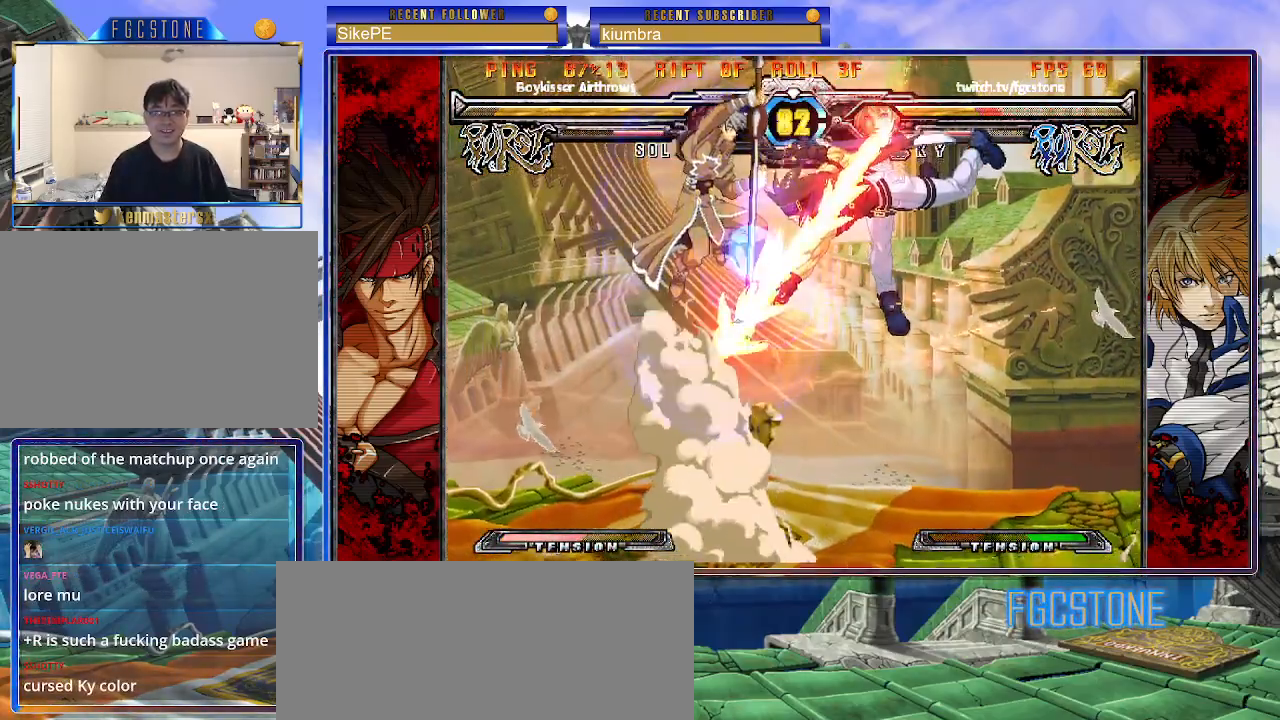
{"buttons": ["K", "S"], "left_stick": "down-left", "events": [[100, "HS", "up"], [167, "left_stick", "down-left"], [333, "K", "down"], [333, "S", "down"]]}
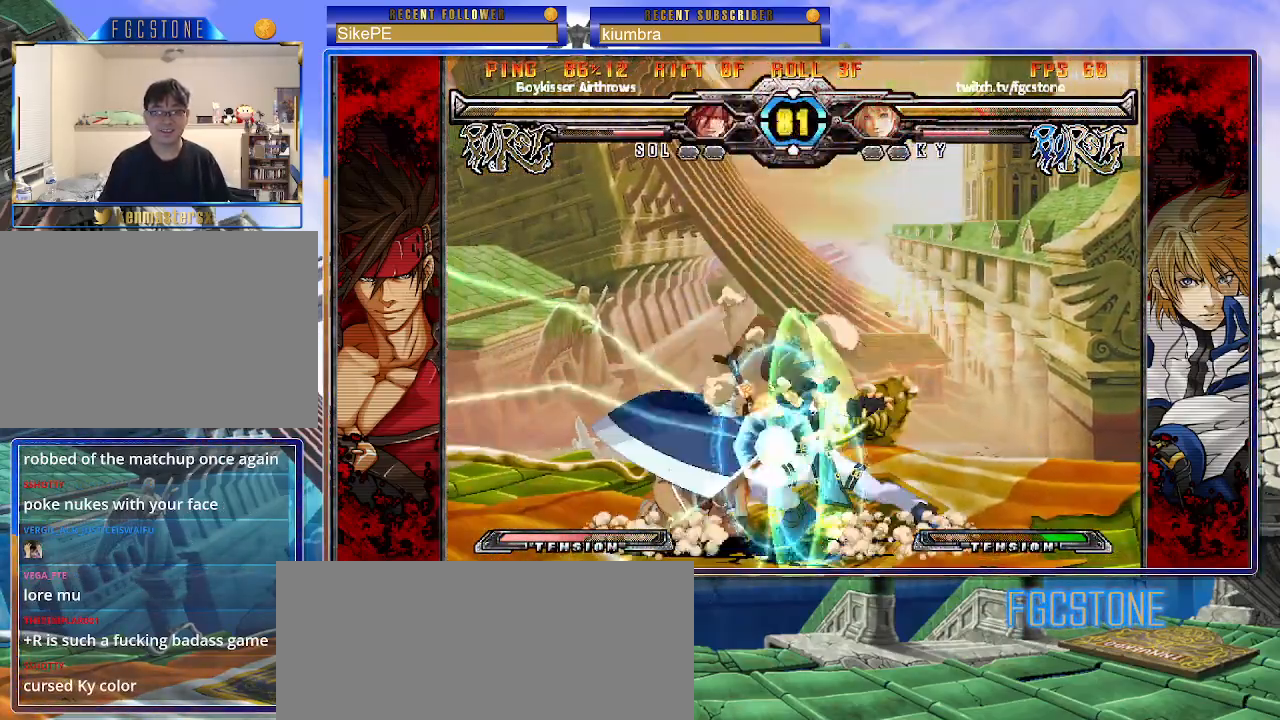
{"buttons": [], "left_stick": "up-left", "events": [[250, "K", "up"], [250, "S", "up"], [300, "left_stick", "left"], [467, "left_stick", "up-left"]]}
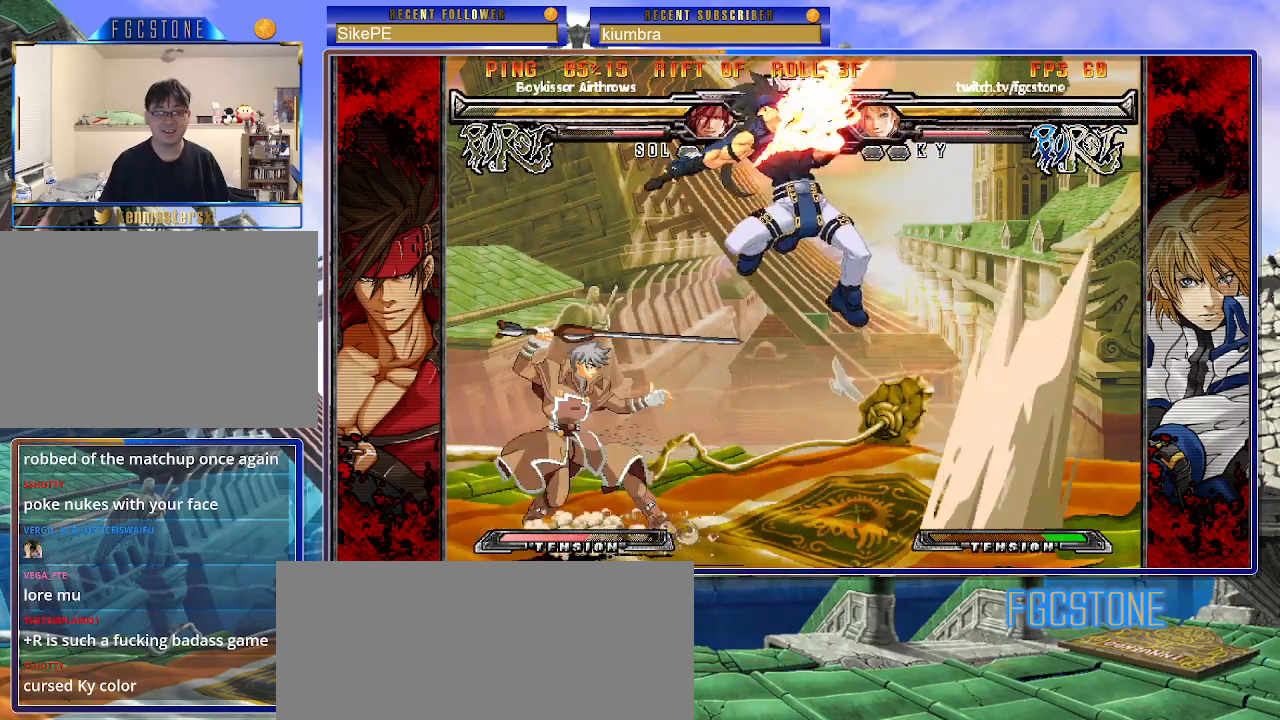
{"buttons": [], "left_stick": "left", "events": [[417, "left_stick", "left"]]}
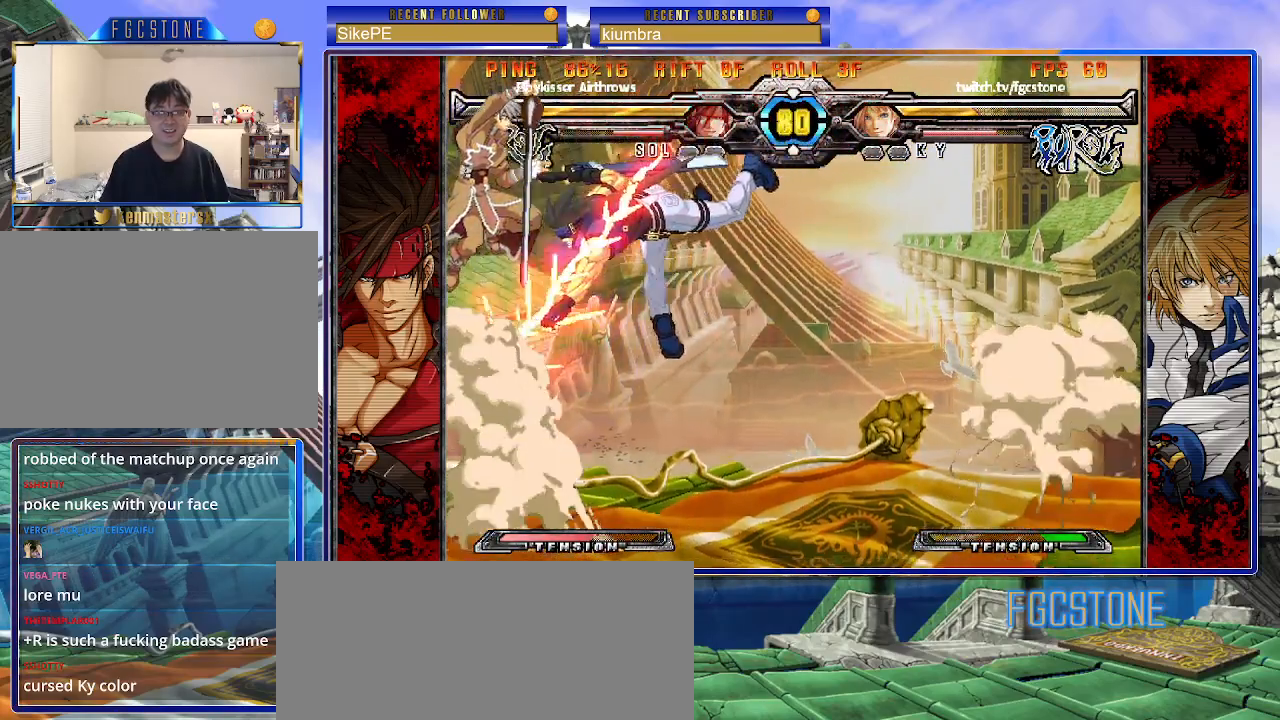
{"buttons": ["K", "S"], "left_stick": "down-left", "events": [[50, "left_stick", "center"], [100, "left_stick", "down-left"], [233, "K", "down"], [233, "S", "down"]]}
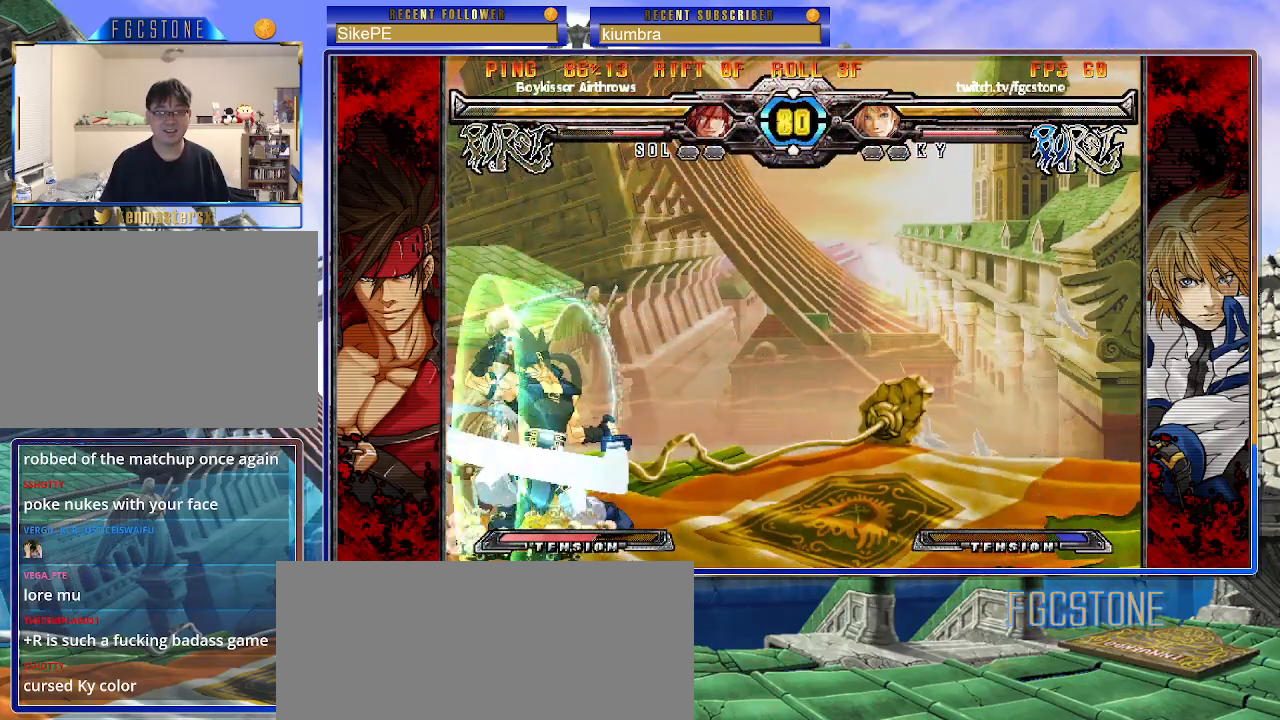
{"buttons": ["P"], "left_stick": "right", "events": [[167, "K", "up"], [167, "S", "up"], [483, "left_stick", "right"], [500, "P", "down"]]}
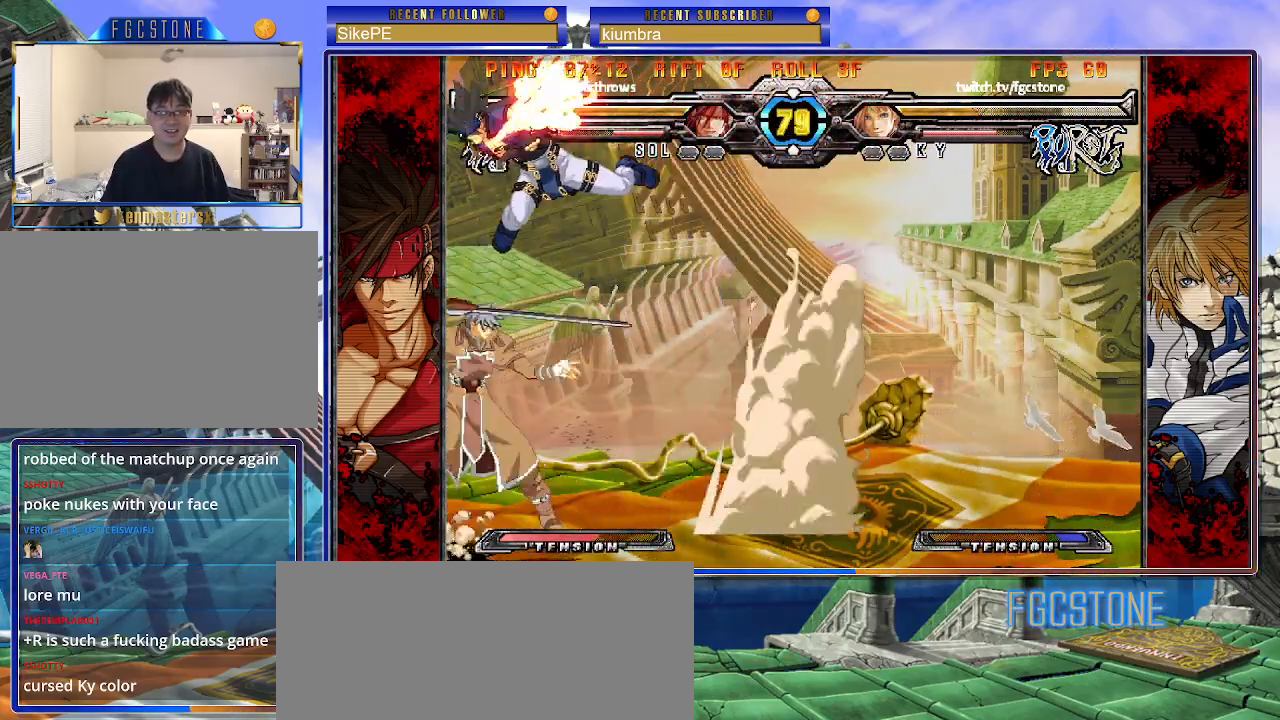
{"buttons": [], "left_stick": "up-right", "events": [[83, "P", "up"], [117, "left_stick", "center"], [400, "left_stick", "up-right"]]}
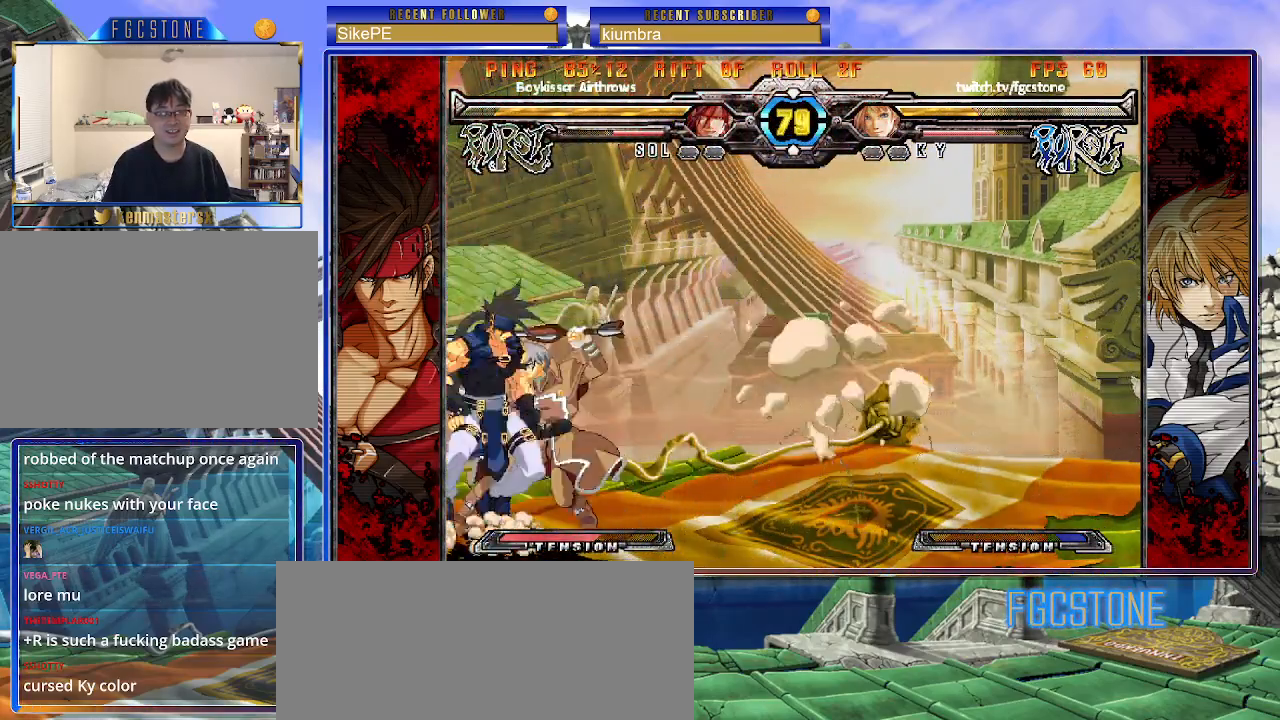
{"buttons": ["S"], "left_stick": "right", "events": [[233, "left_stick", "down-right"], [383, "left_stick", "right"], [483, "S", "down"]]}
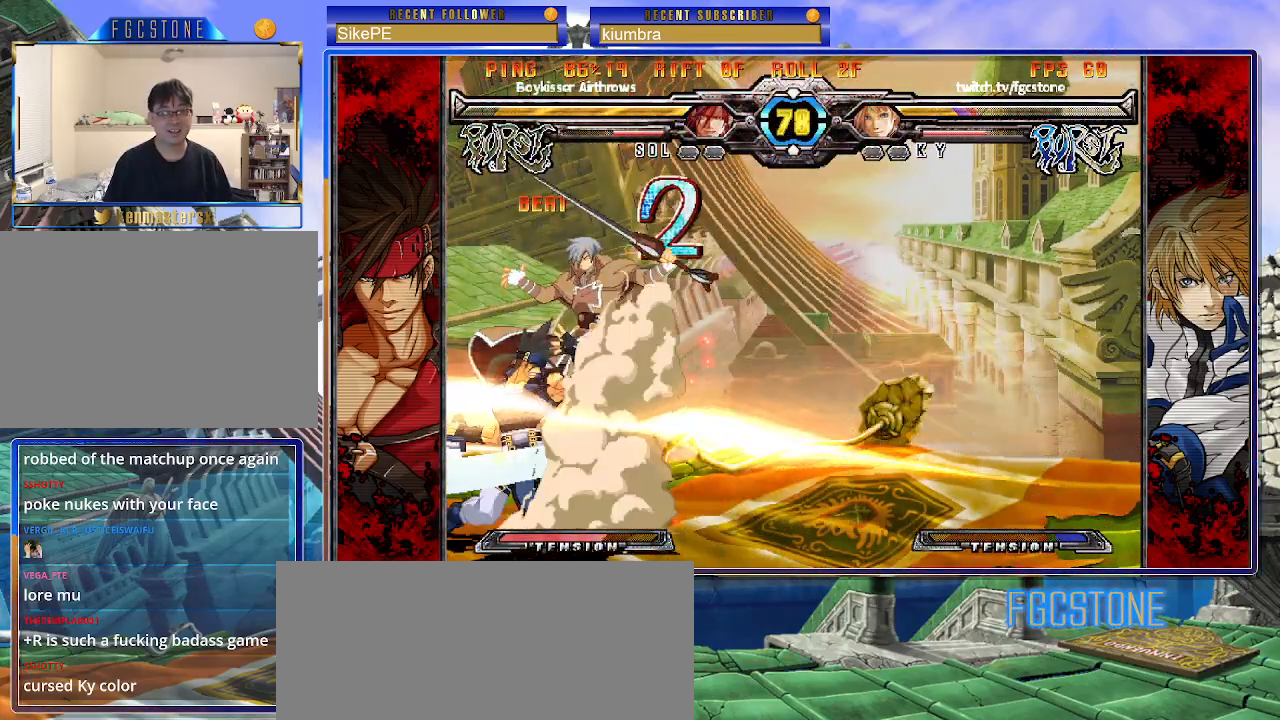
{"buttons": ["HS"], "left_stick": "right", "events": [[100, "S", "up"], [167, "K", "down"], [183, "S", "down"], [217, "HS", "down"], [217, "K", "up"], [233, "HS", "up"], [267, "S", "up"], [333, "HS", "down"], [450, "HS", "up"], [500, "HS", "down"]]}
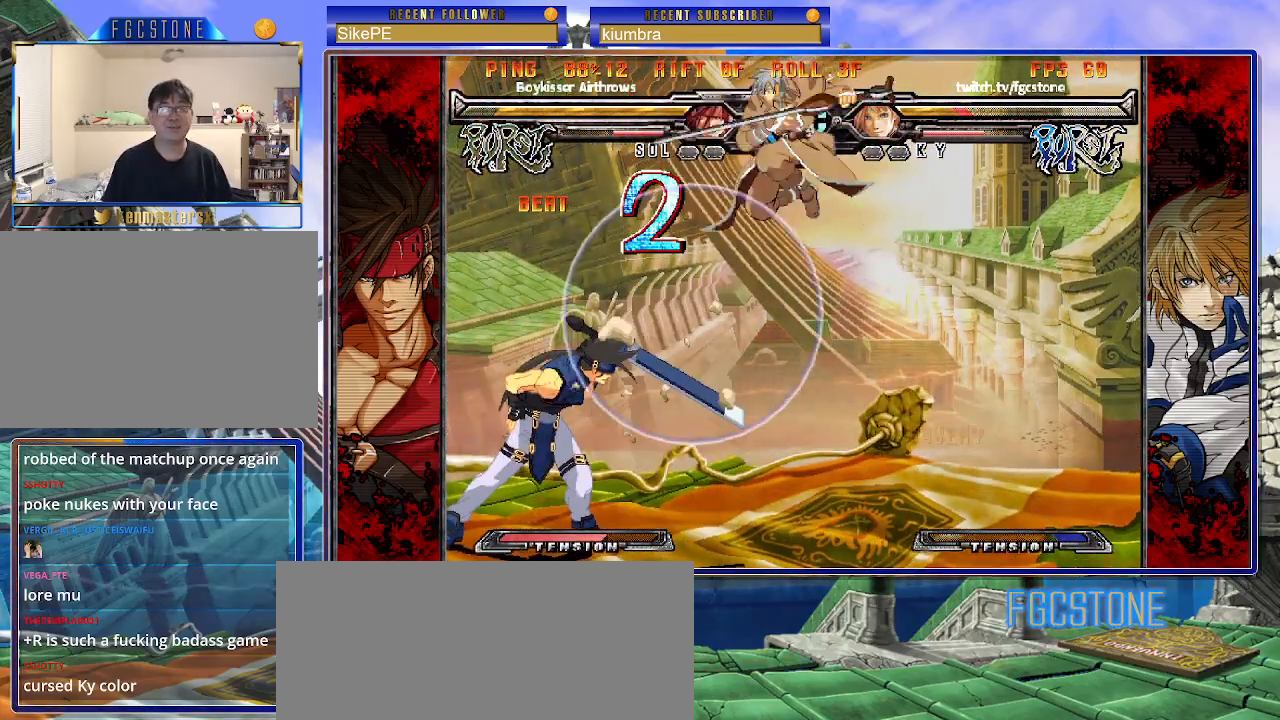
{"buttons": [], "left_stick": "right", "events": [[150, "HS", "up"], [233, "left_stick", "center"], [333, "left_stick", "right"], [400, "left_stick", "center"], [467, "left_stick", "right"]]}
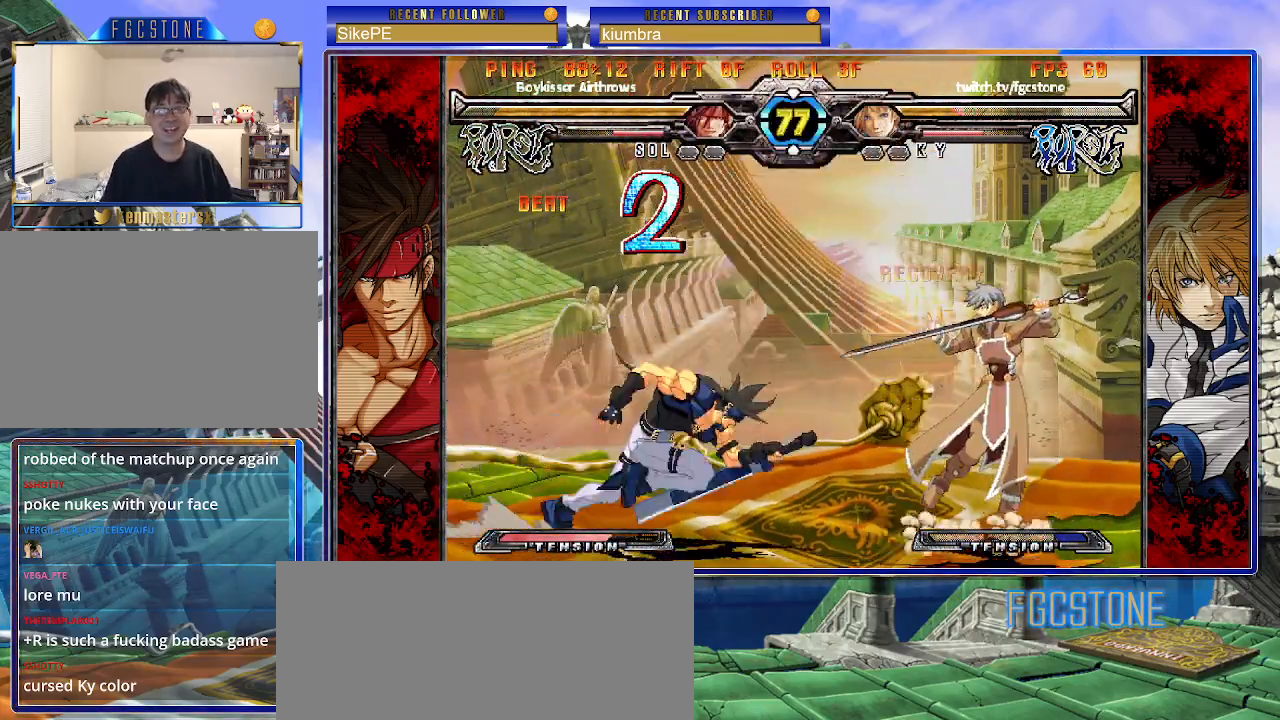
{"buttons": [], "left_stick": "up-right", "events": [[200, "left_stick", "up-right"]]}
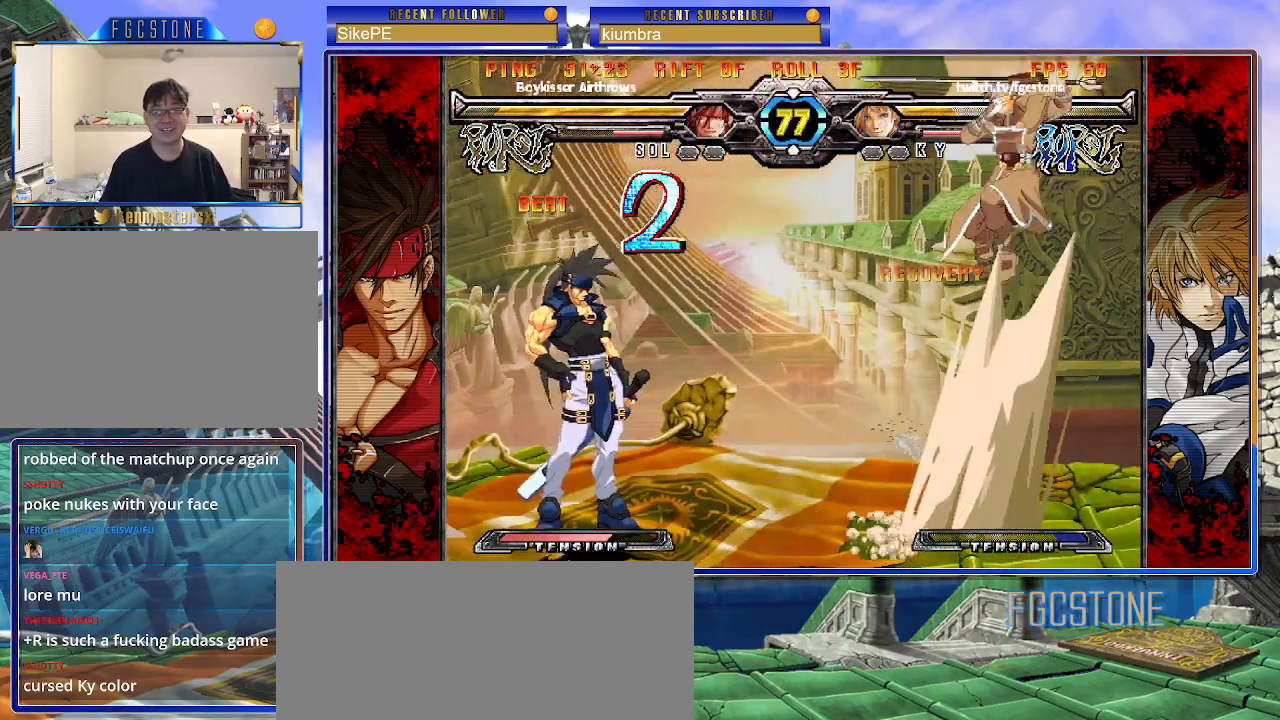
{"buttons": [], "left_stick": "up-left", "events": [[50, "left_stick", "center"], [400, "left_stick", "up-left"]]}
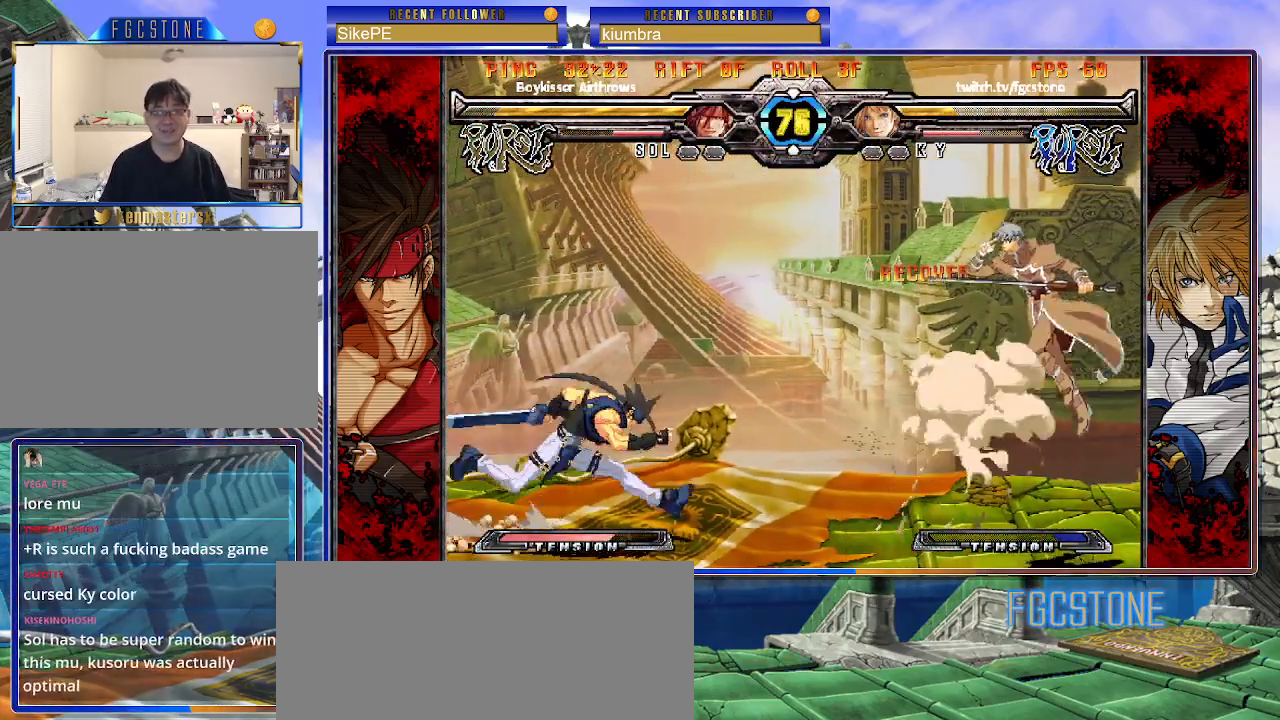
{"buttons": [], "left_stick": "right", "events": [[50, "left_stick", "center"], [100, "left_stick", "right"], [167, "HS", "down"], [283, "HS", "up"]]}
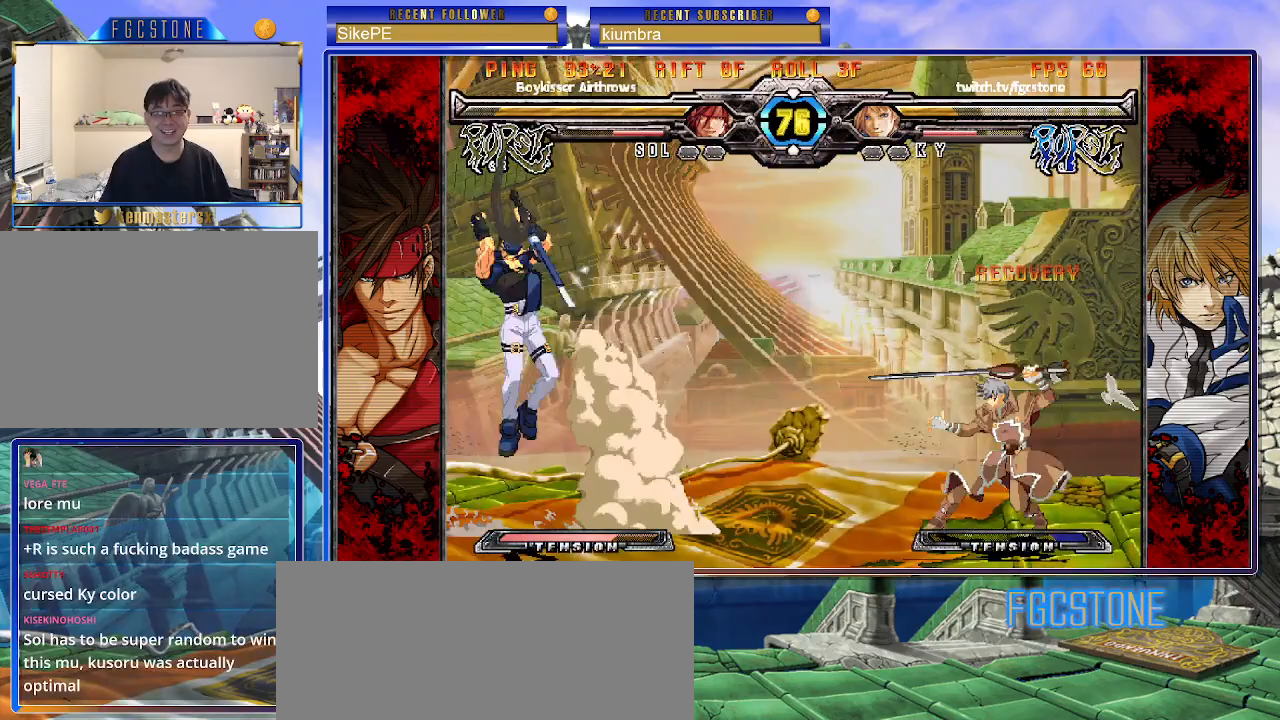
{"buttons": [], "left_stick": "center", "events": [[17, "left_stick", "center"], [117, "left_stick", "down-right"], [200, "left_stick", "down-left"], [283, "K", "down"], [317, "left_stick", "center"], [350, "K", "up"]]}
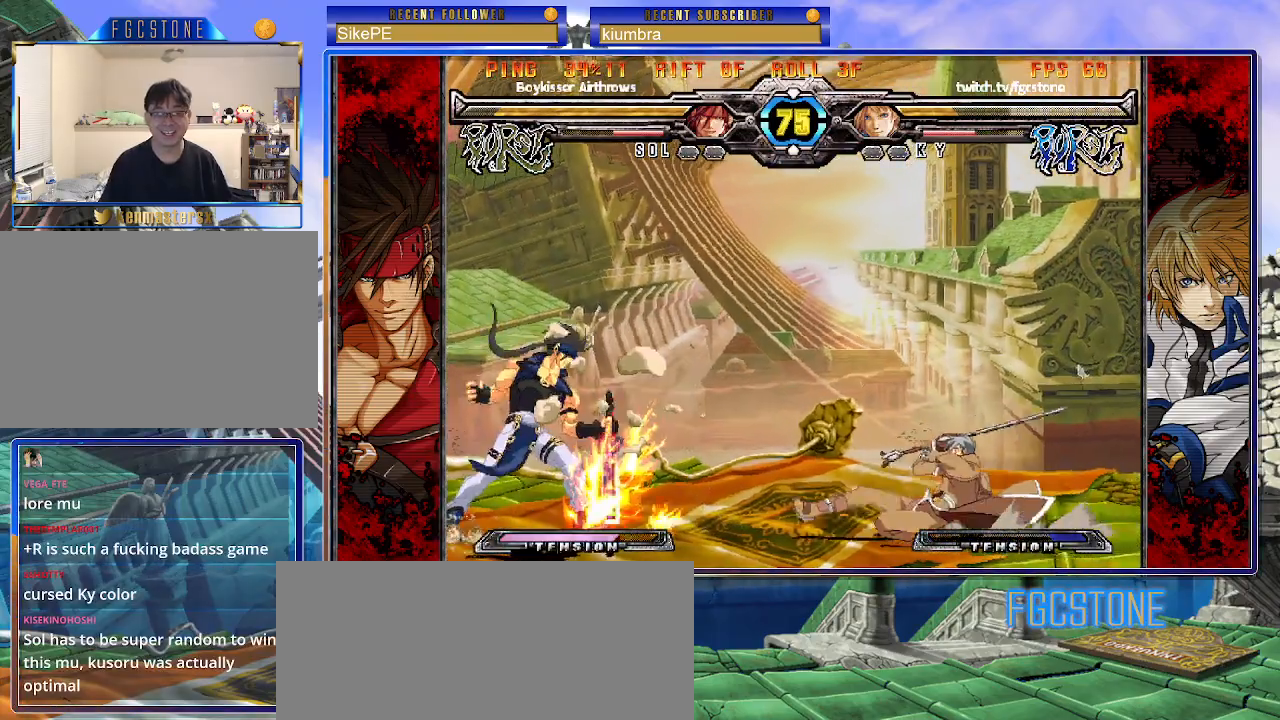
{"buttons": [], "left_stick": "right", "events": [[250, "left_stick", "right"]]}
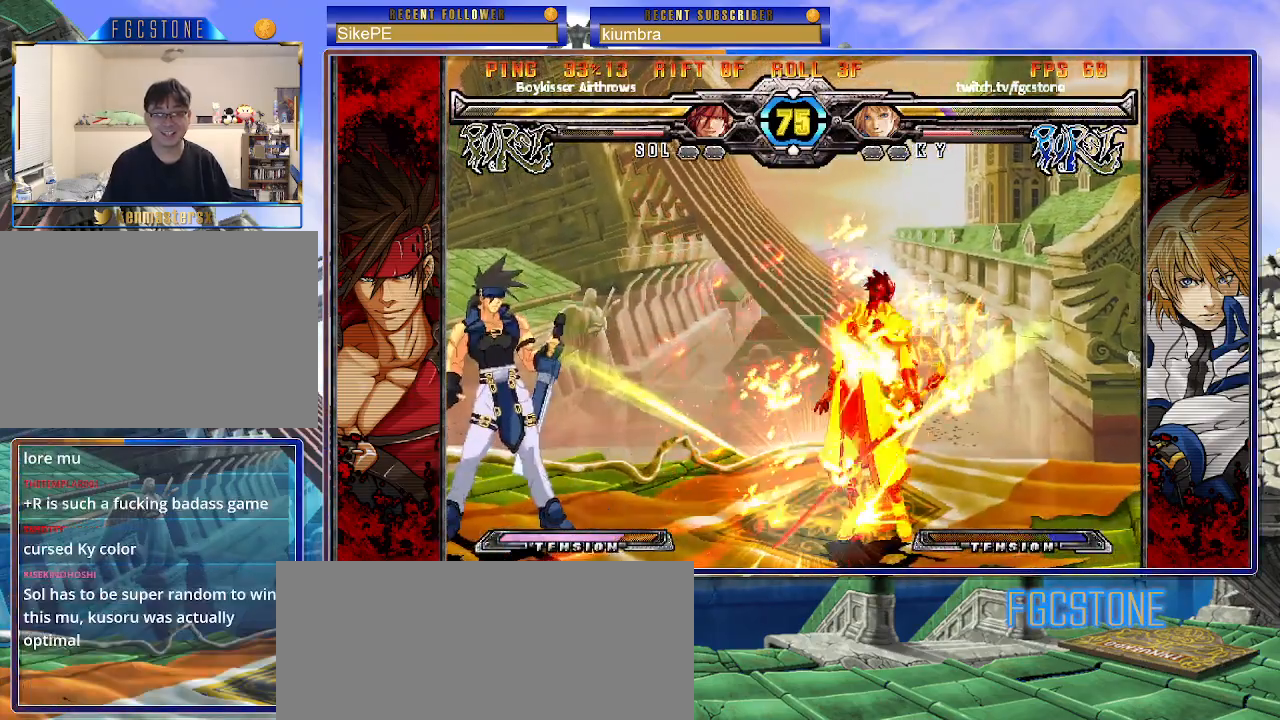
{"buttons": ["K"], "left_stick": "right", "events": [[167, "K", "down"], [217, "S", "down"], [267, "K", "up"], [333, "K", "down"], [333, "S", "up"], [383, "S", "down"], [417, "K", "up"], [483, "K", "down"], [500, "S", "up"]]}
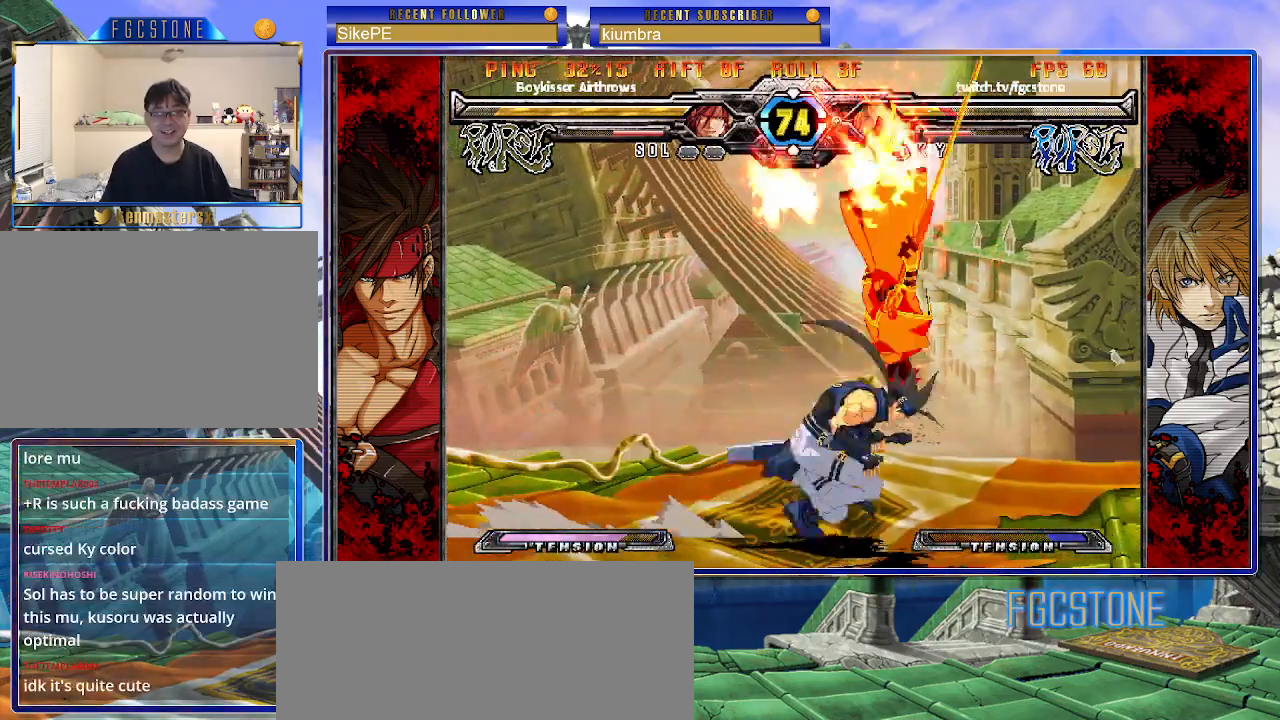
{"buttons": [], "left_stick": "right", "events": [[50, "S", "down"], [83, "K", "up"], [100, "K", "down"], [167, "S", "up"], [200, "S", "down"], [233, "K", "up"], [267, "K", "down"], [300, "S", "up"], [433, "K", "up"]]}
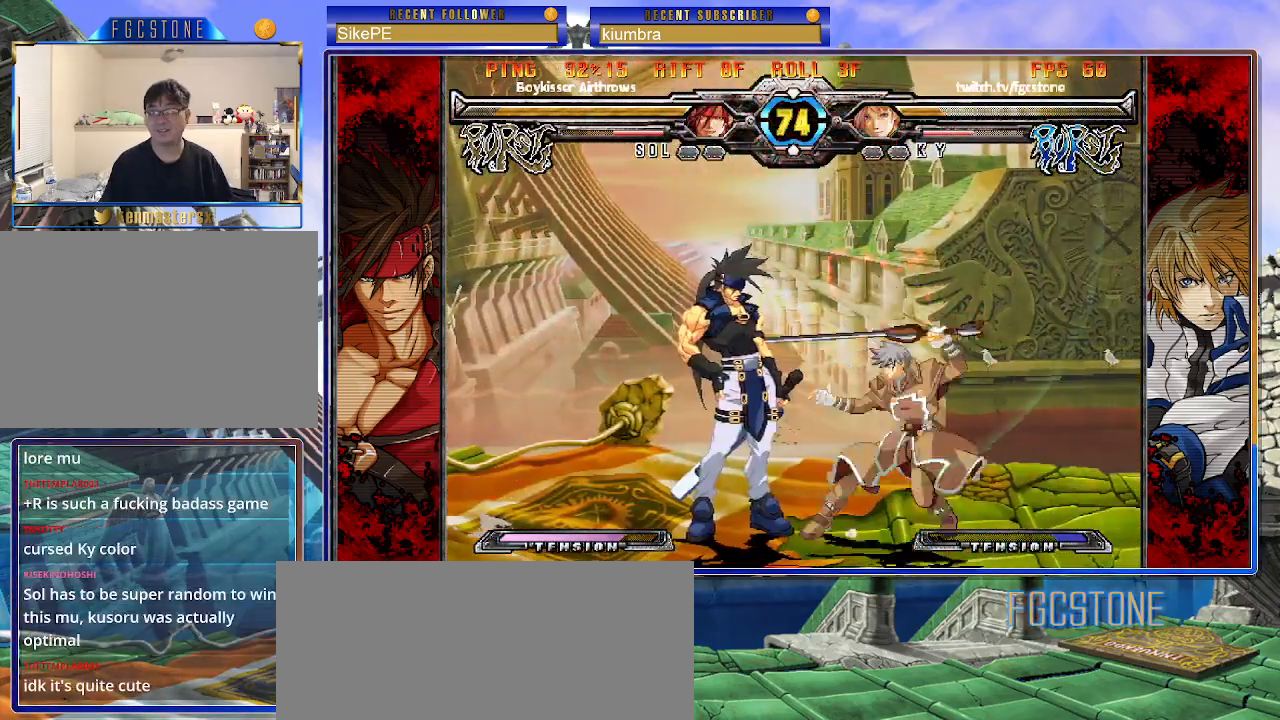
{"buttons": [], "left_stick": "down-right", "events": [[17, "K", "down"], [133, "K", "up"], [150, "S", "down"], [283, "S", "up"], [417, "left_stick", "down-right"]]}
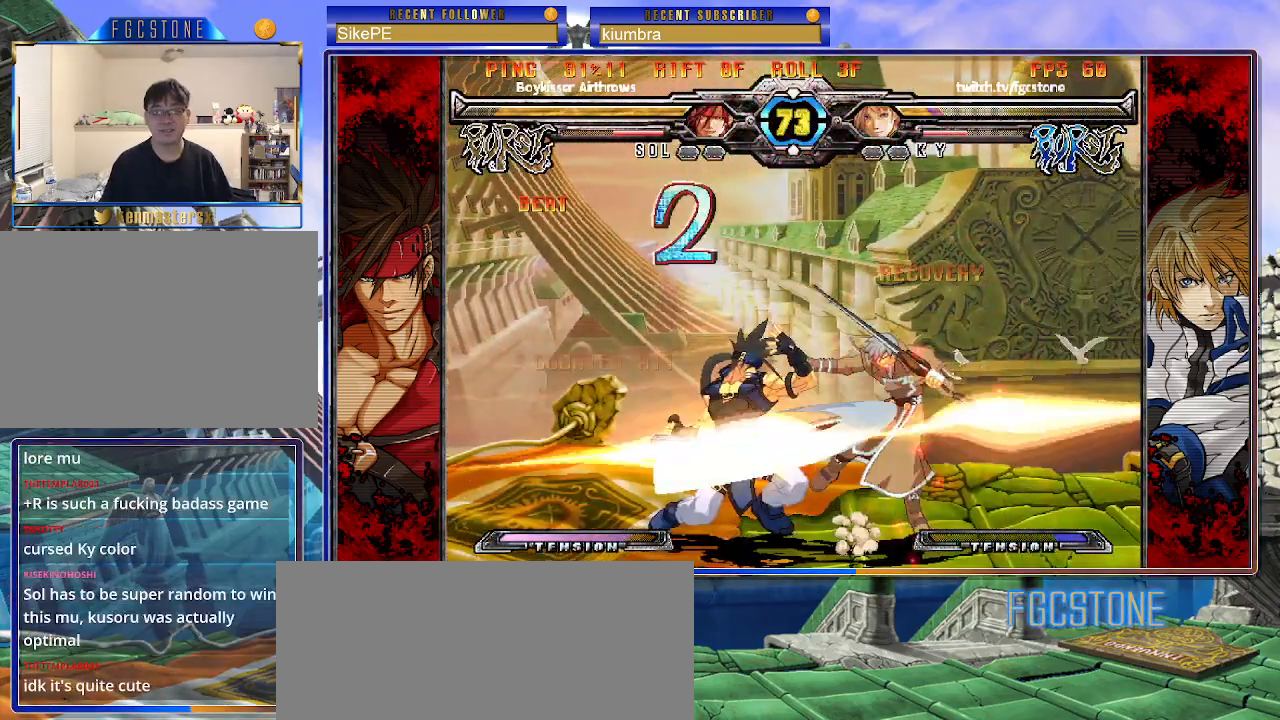
{"buttons": [], "left_stick": "down-right", "events": []}
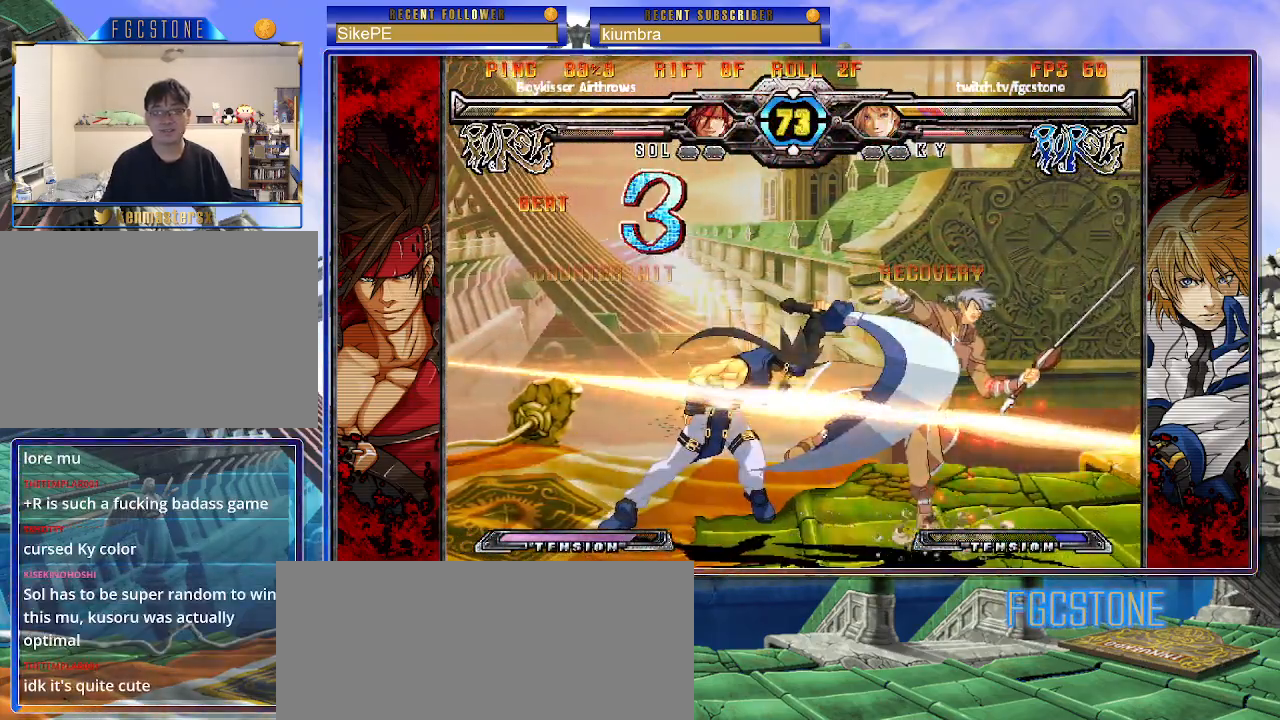
{"buttons": [], "left_stick": "center", "events": [[500, "left_stick", "center"]]}
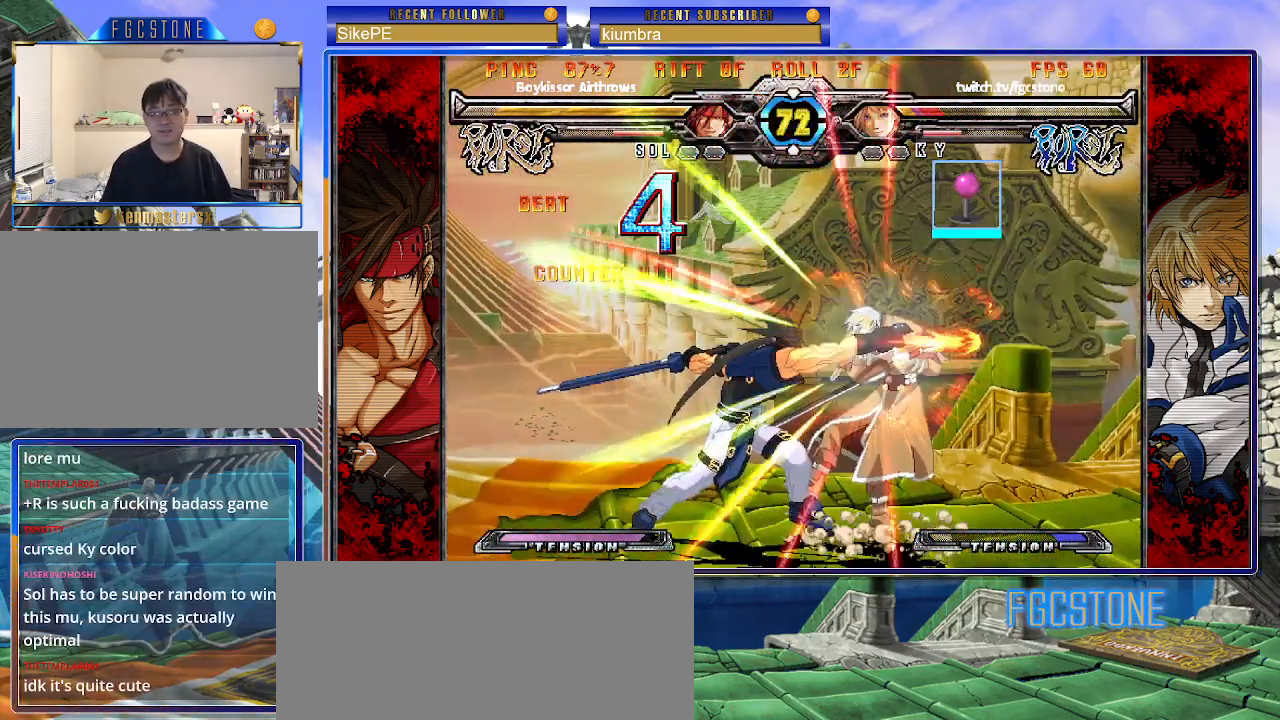
{"buttons": [], "left_stick": "up-left", "events": [[17, "left_stick", "left"], [100, "left_stick", "down-right"], [167, "left_stick", "left"], [467, "left_stick", "up-left"]]}
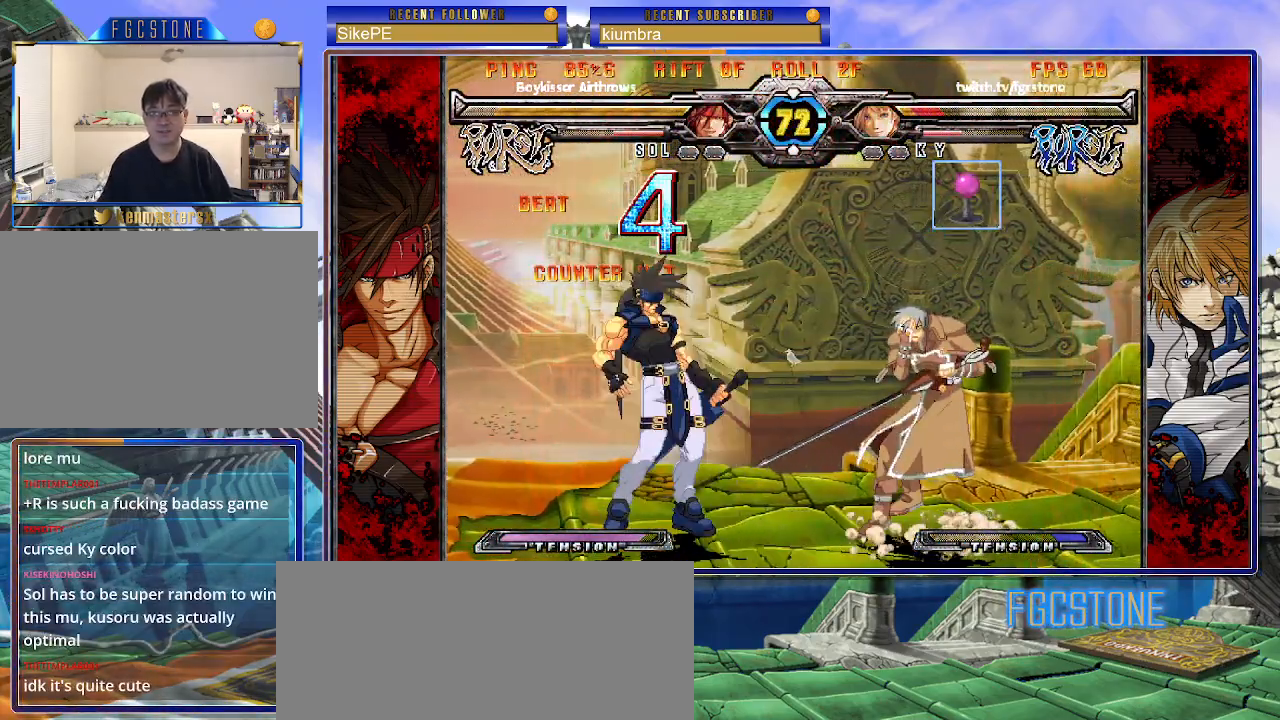
{"buttons": [], "left_stick": "right", "events": [[33, "left_stick", "right"], [150, "K", "down"], [250, "K", "up"], [317, "S", "down"], [450, "S", "up"]]}
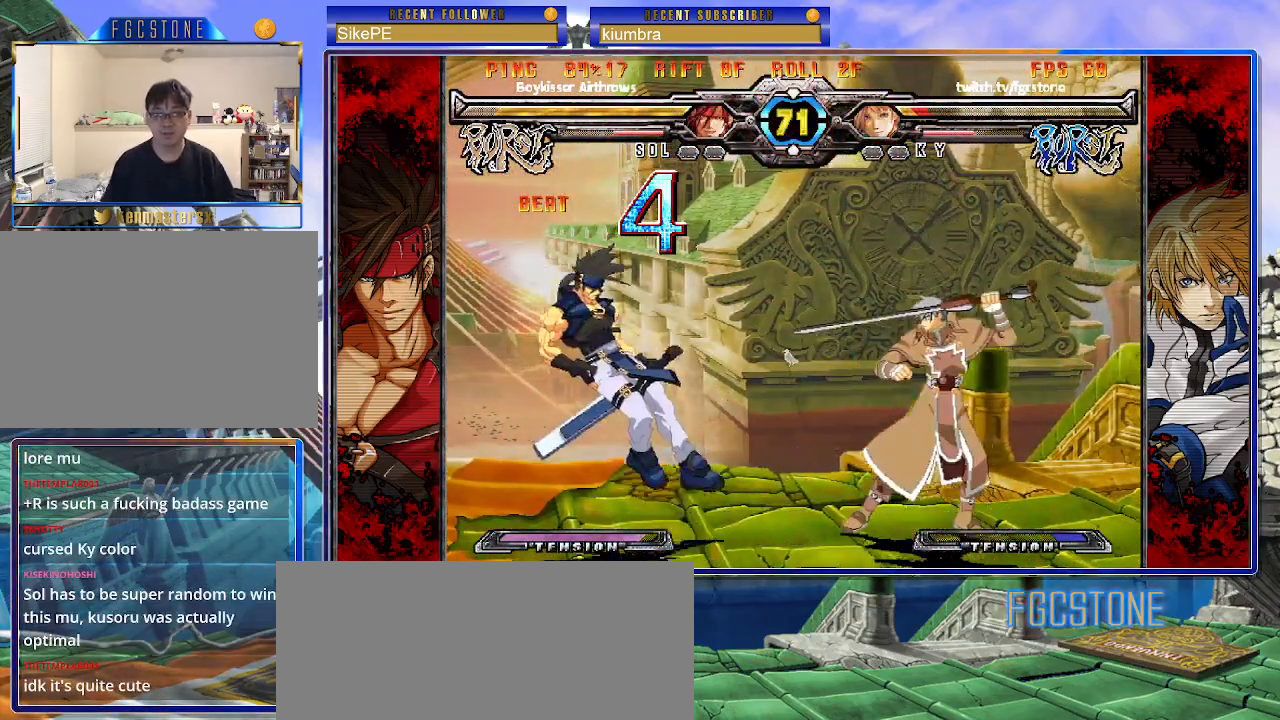
{"buttons": [], "left_stick": "up-left", "events": [[350, "left_stick", "up-left"]]}
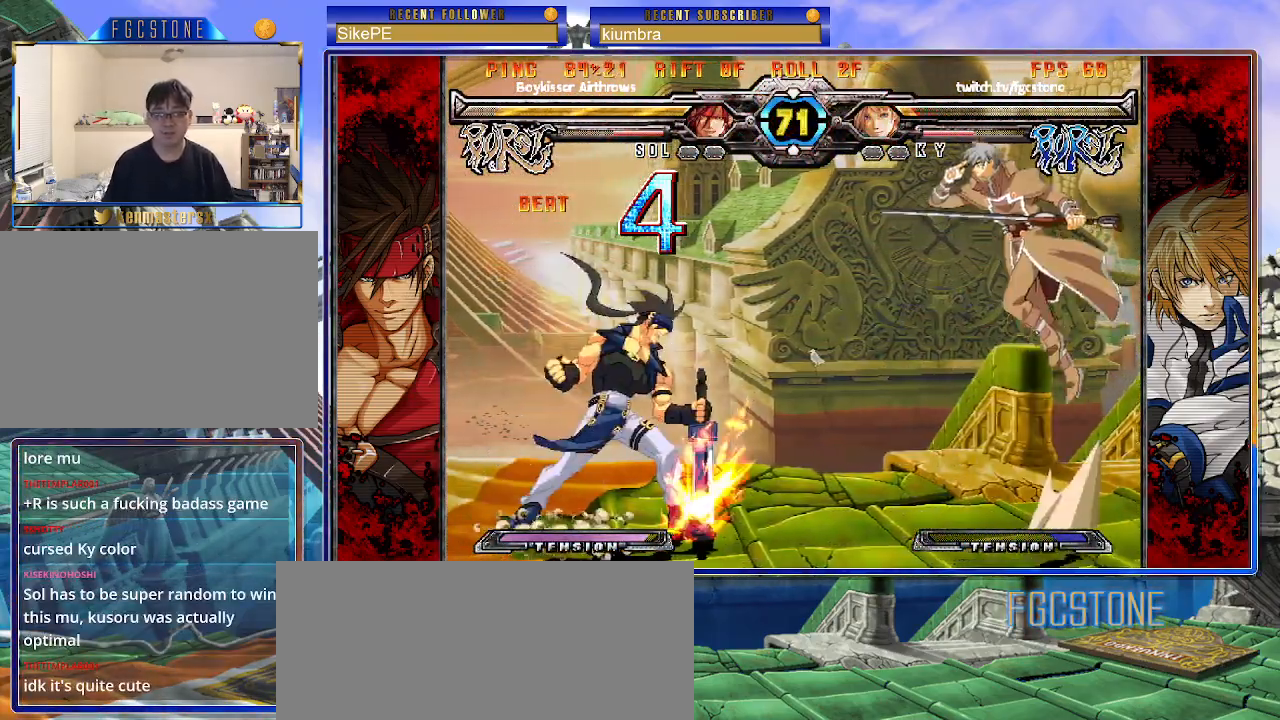
{"buttons": [], "left_stick": "up-left", "events": [[50, "left_stick", "center"], [333, "left_stick", "up-left"]]}
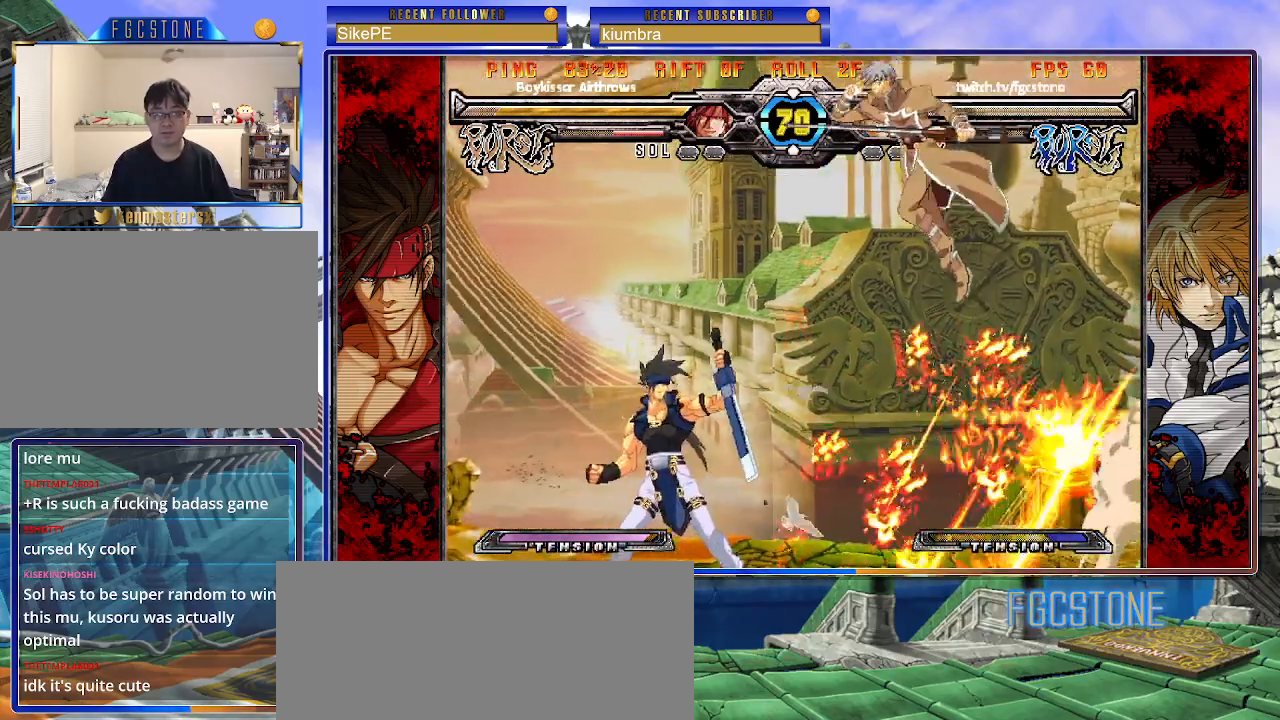
{"buttons": [], "left_stick": "right", "events": [[17, "left_stick", "center"], [67, "left_stick", "right"], [183, "HS", "down"], [317, "HS", "up"]]}